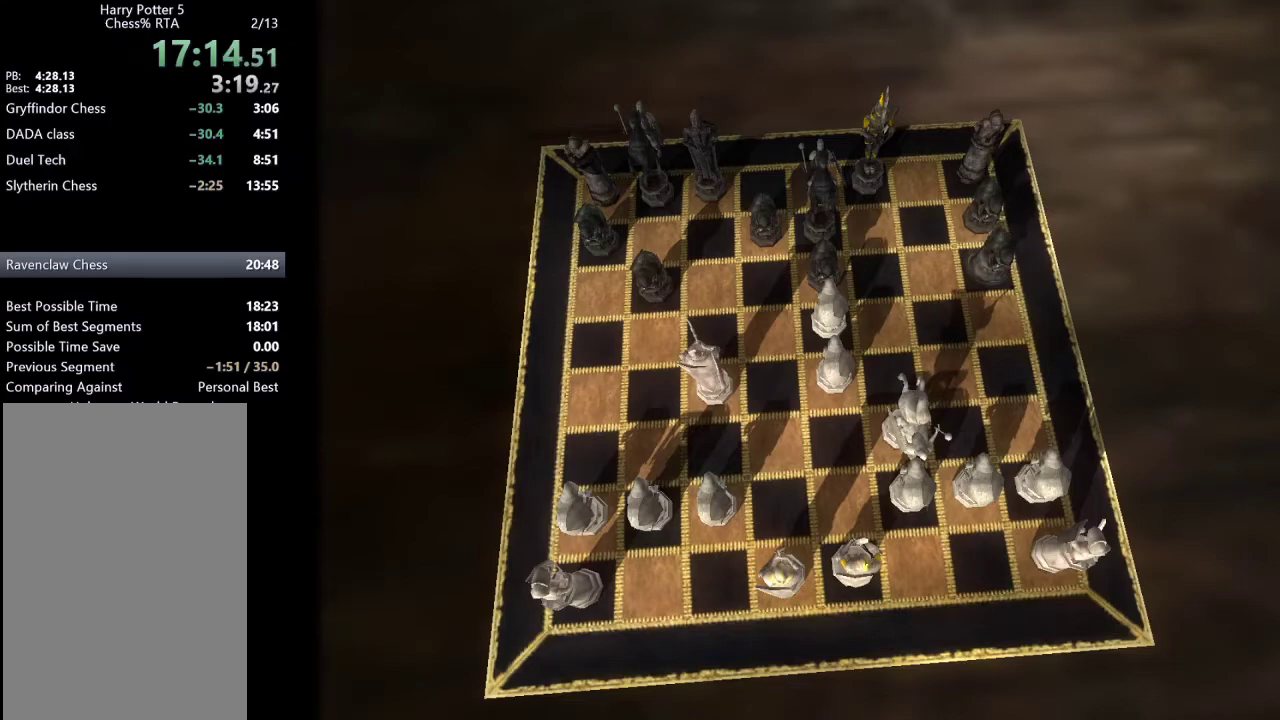
Gameplay with keyboard and mouse; each line is a JSON object with the keys and mouse buttons held at the frame after it. "events" lists presses ("down") and releases ("up") of "a", "c", "ctrl", "d", "down", "escape", "left", "return", "right", "s", "shift_l", "shift_r", "space", "tab", "up", "w", "mouse_left" and "mouse_right" between this image and that frame as [ms after this image, input, new state], when the widget could be followed in between. "mouse_left", "mouse_right" = the "left", "right" buttons of the "mouse" list. No other keys are recorded. Mouse movement is not recorded.
{"keys": ["down"], "mouse": [], "events": [[117, "left", "down"], [167, "left", "up"], [267, "left", "down"], [350, "left", "up"], [400, "left", "down"], [500, "down", "down"], [500, "left", "up"]]}
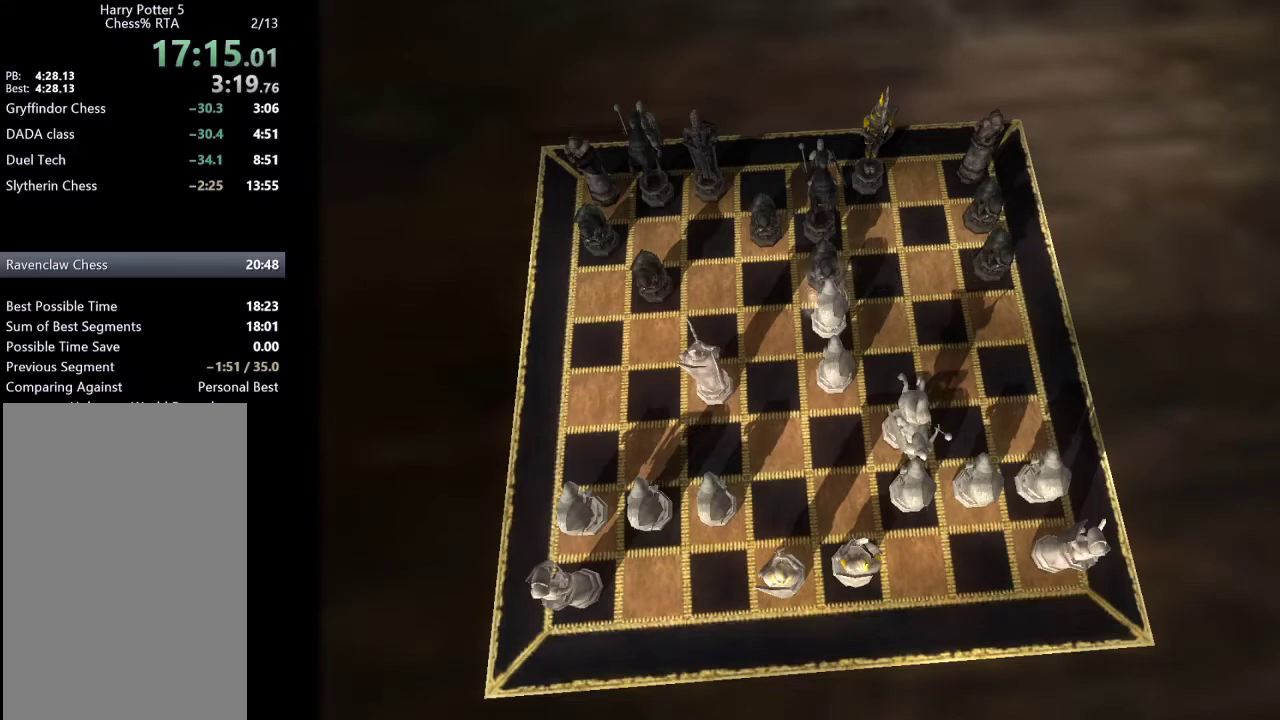
{"keys": [], "mouse": [], "events": [[83, "down", "up"], [133, "left", "down"], [283, "left", "up"], [367, "left", "down"], [467, "left", "up"]]}
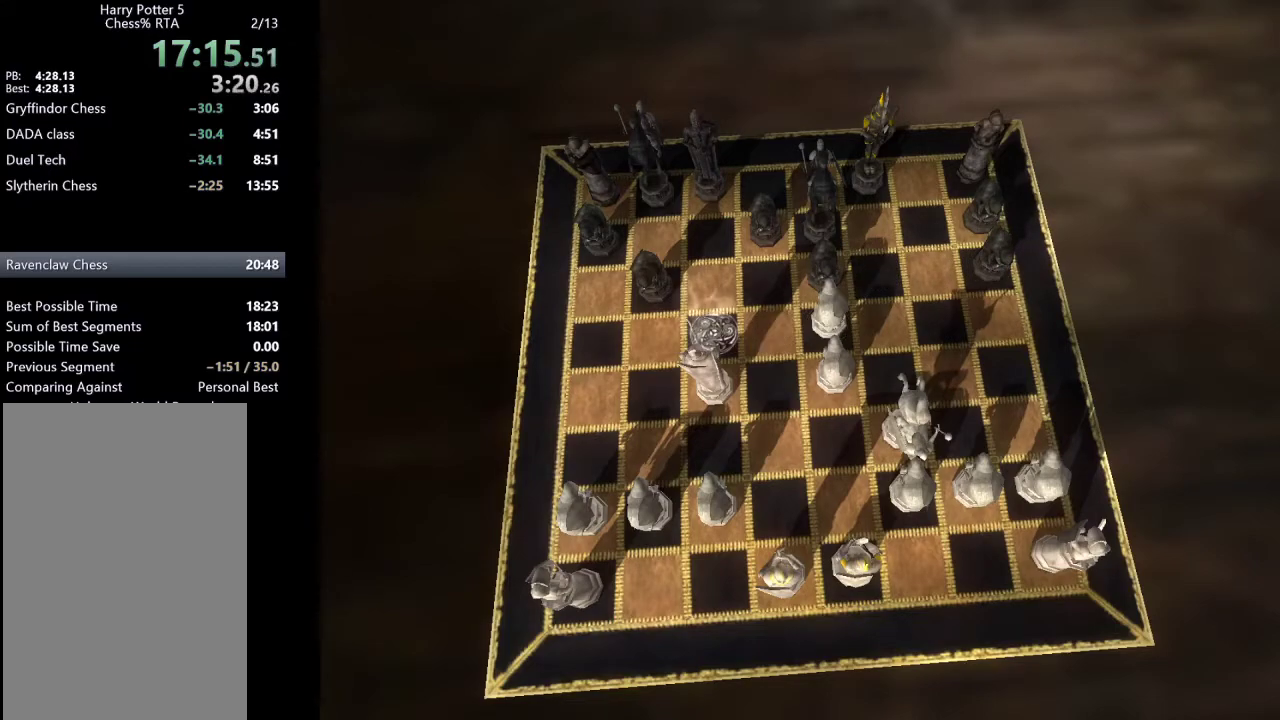
{"keys": [], "mouse": [], "events": [[50, "down", "down"], [150, "down", "up"], [333, "return", "down"], [433, "return", "up"]]}
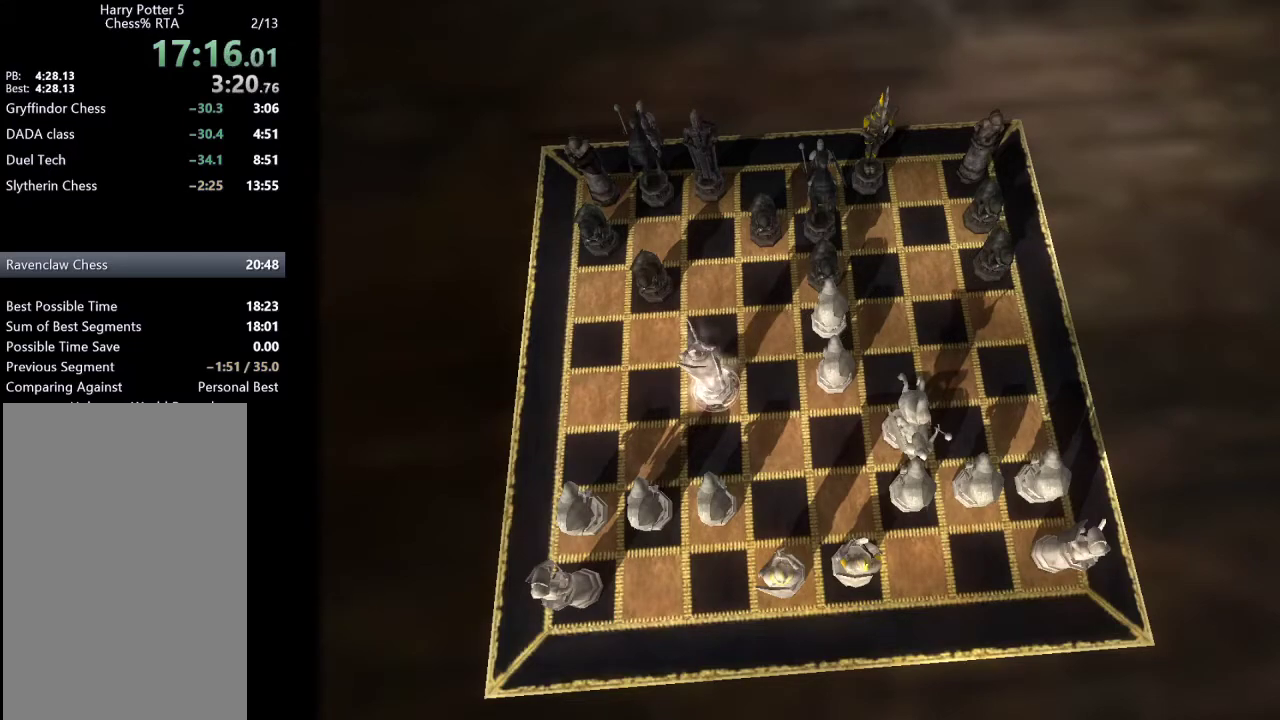
{"keys": [], "mouse": [], "events": [[33, "right", "down"], [33, "up", "down"], [167, "right", "up"], [167, "up", "up"], [267, "right", "down"], [267, "up", "down"], [350, "right", "up"], [350, "up", "up"]]}
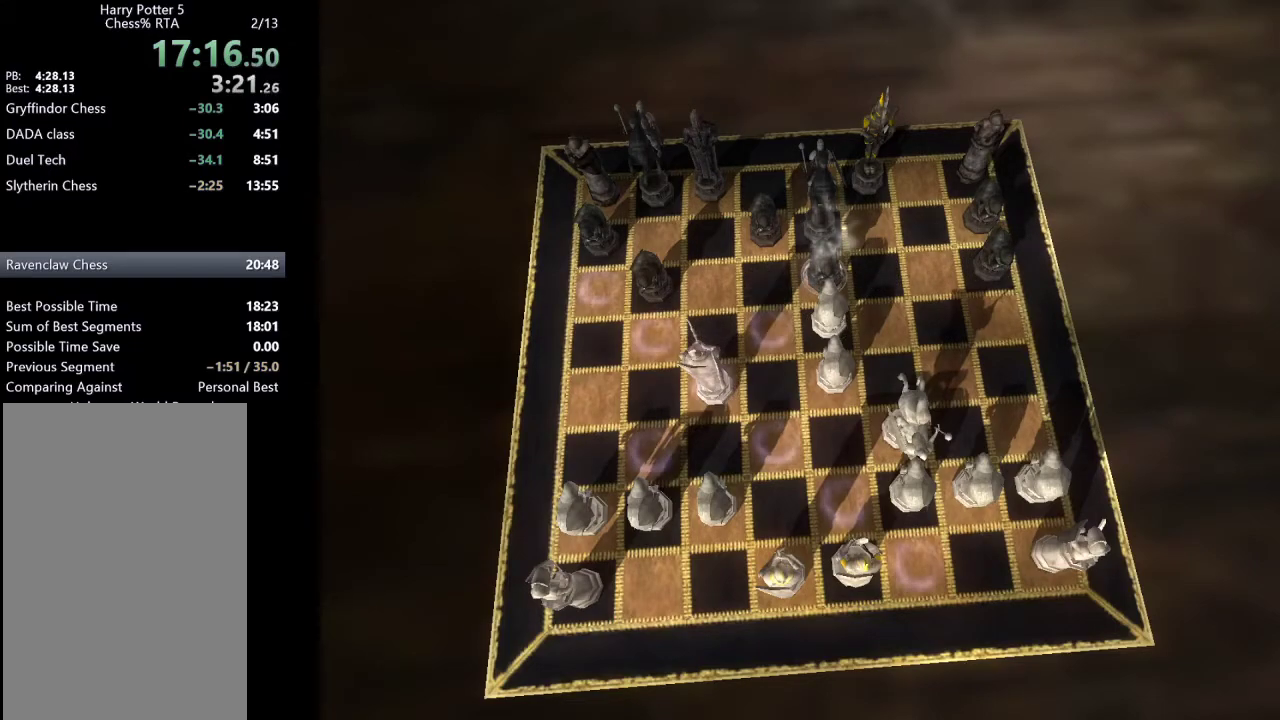
{"keys": [], "mouse": [], "events": [[133, "return", "down"], [183, "return", "up"]]}